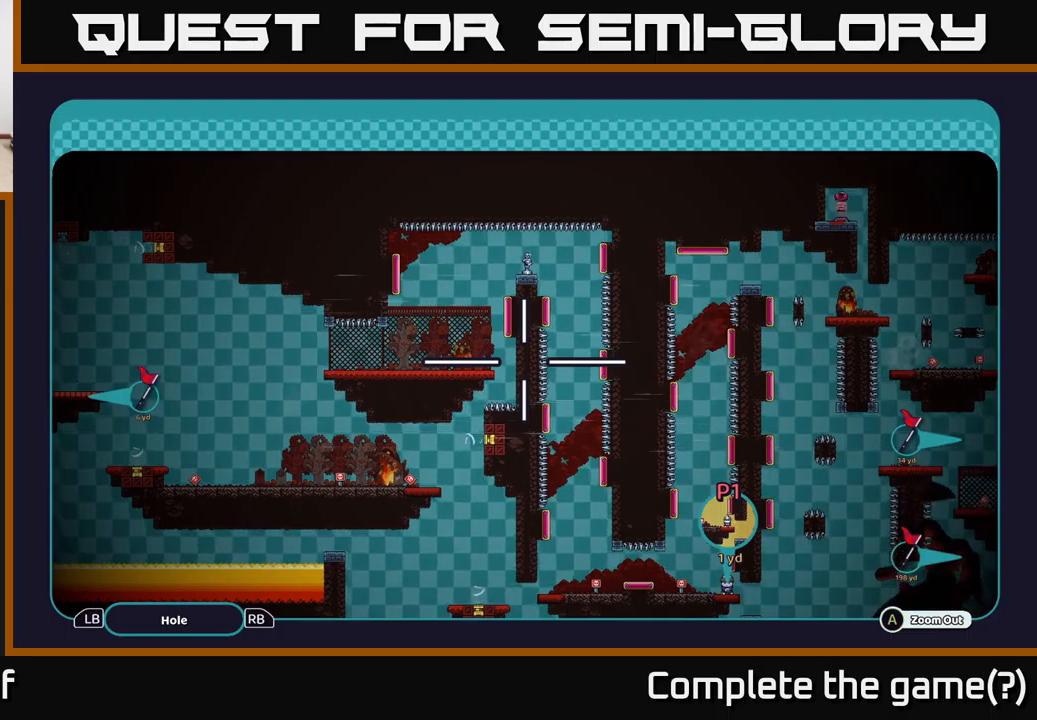
Gameplay with a controller (Xbox layout); each line is a JSON object with the inputs held at the frame after it. "events" lists button and stick changes between this image and that frame as [ms after this image, input, new state], when the widget could be followed in between. Not read: L3 R3.
{"buttons": ["A"], "left_stick": "center", "right_stick": "center", "events": []}
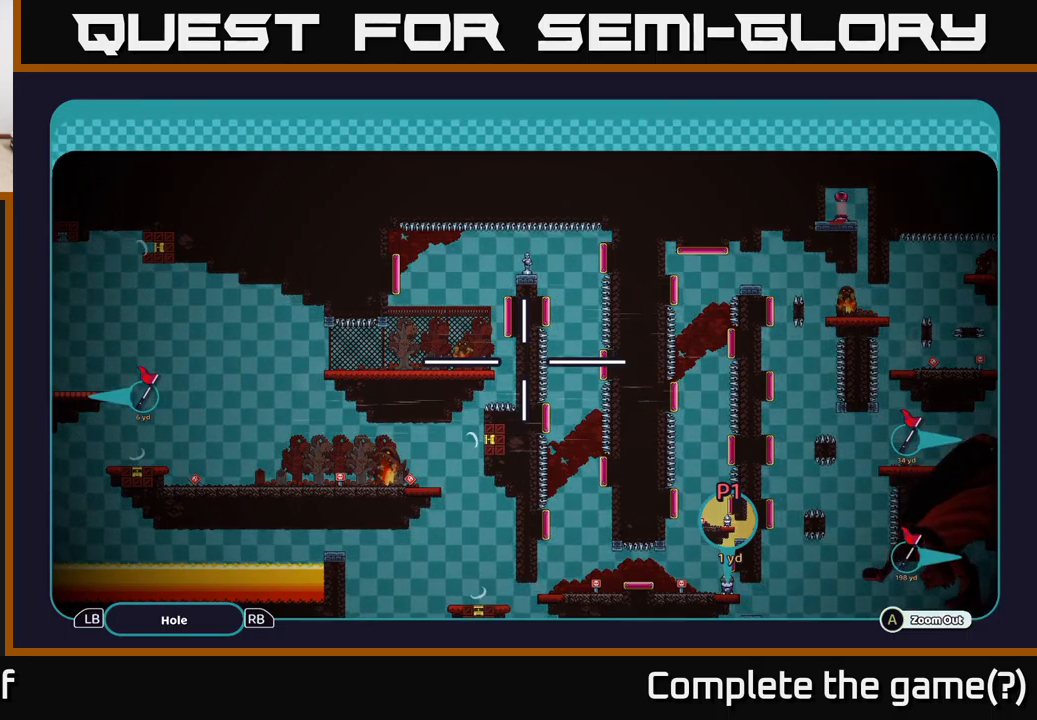
{"buttons": ["A"], "left_stick": "center", "right_stick": "center", "events": []}
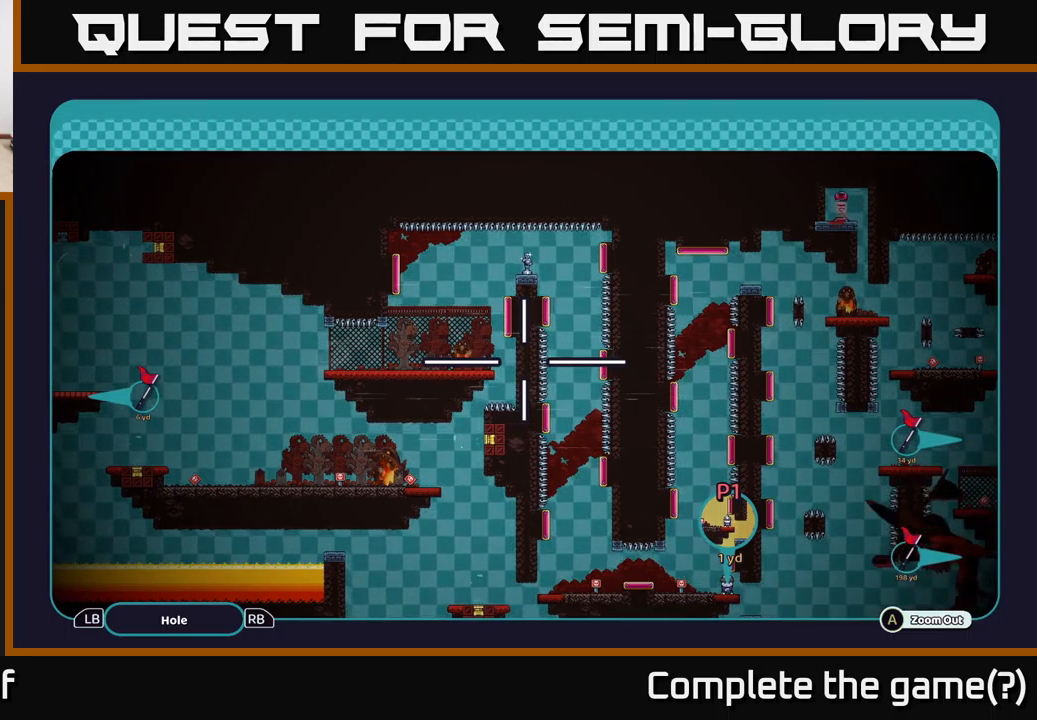
{"buttons": ["A"], "left_stick": "center", "right_stick": "center", "events": []}
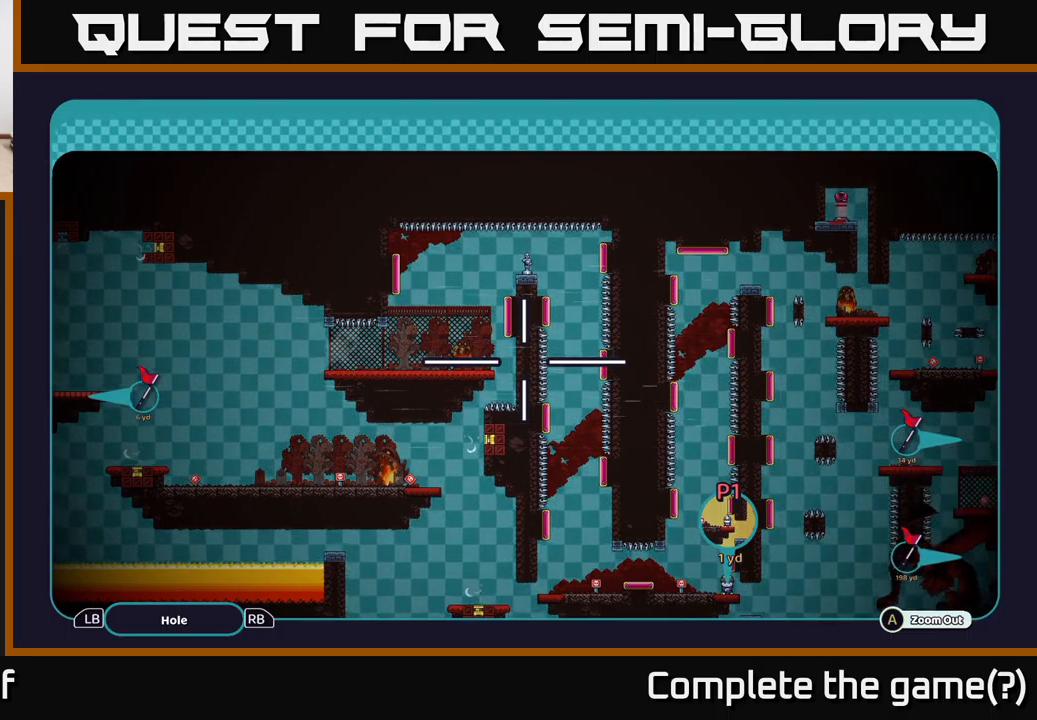
{"buttons": ["A"], "left_stick": "center", "right_stick": "center", "events": []}
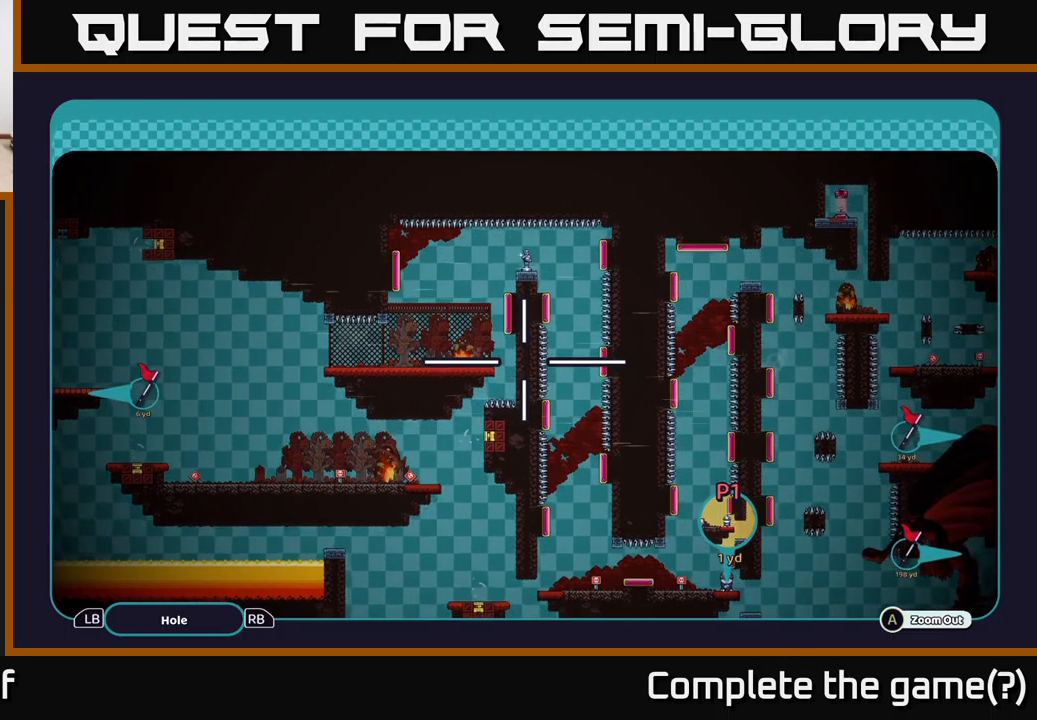
{"buttons": ["A"], "left_stick": "down", "right_stick": "center", "events": [[16, "left_stick", "down"]]}
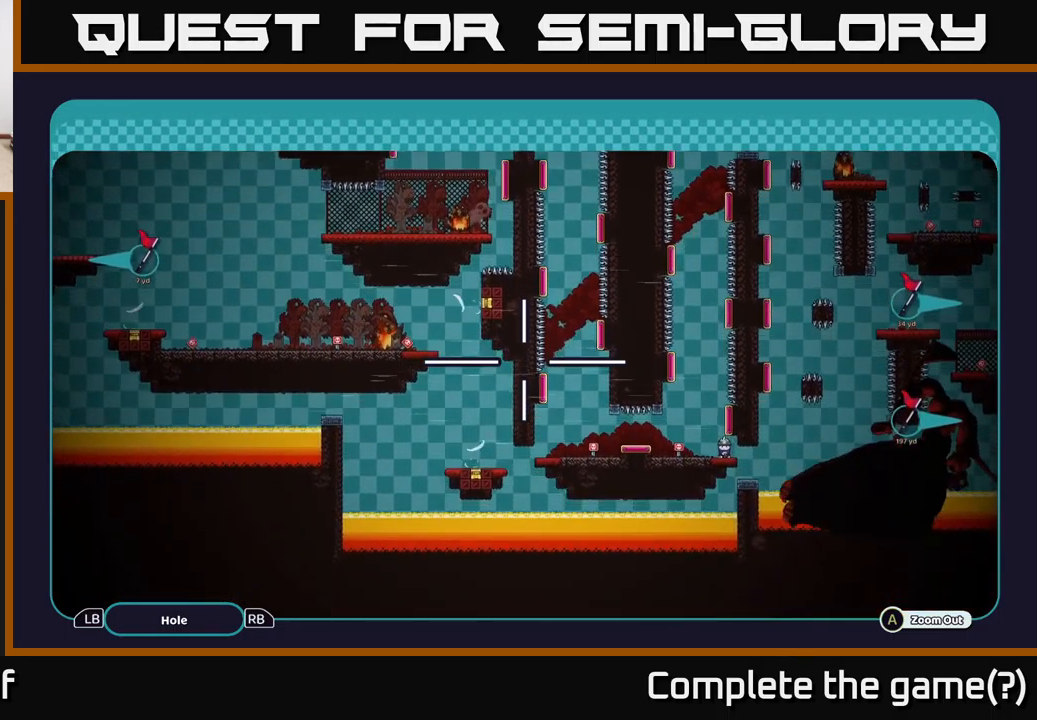
{"buttons": ["A"], "left_stick": "center", "right_stick": "center", "events": [[116, "left_stick", "center"]]}
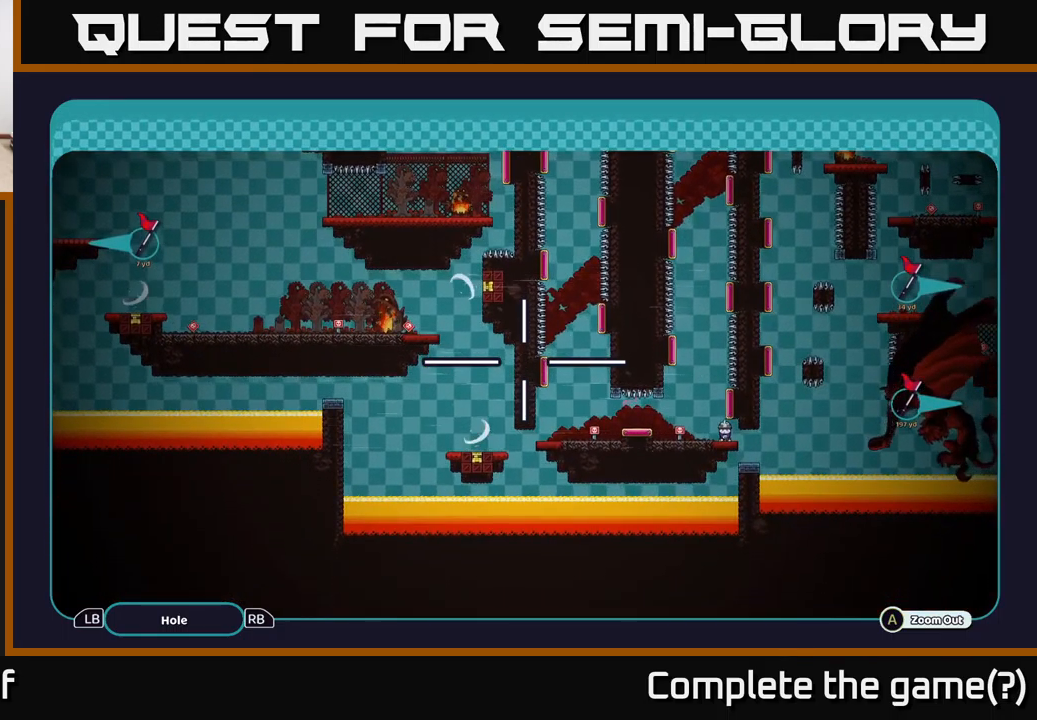
{"buttons": ["A"], "left_stick": "center", "right_stick": "center", "events": []}
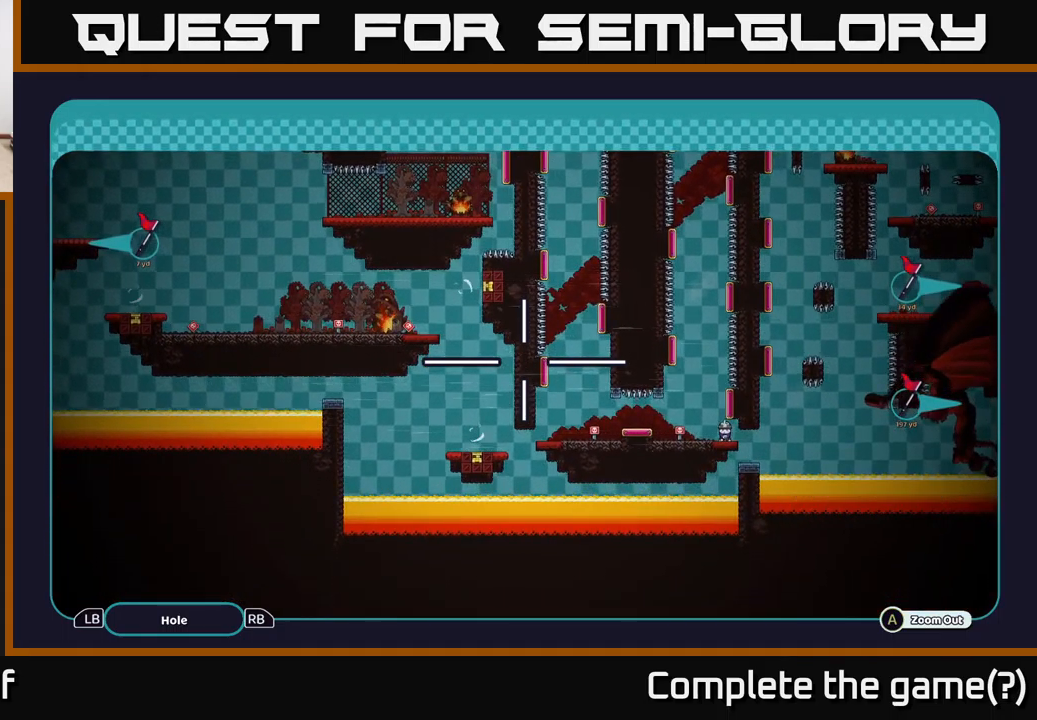
{"buttons": ["A"], "left_stick": "center", "right_stick": "center", "events": []}
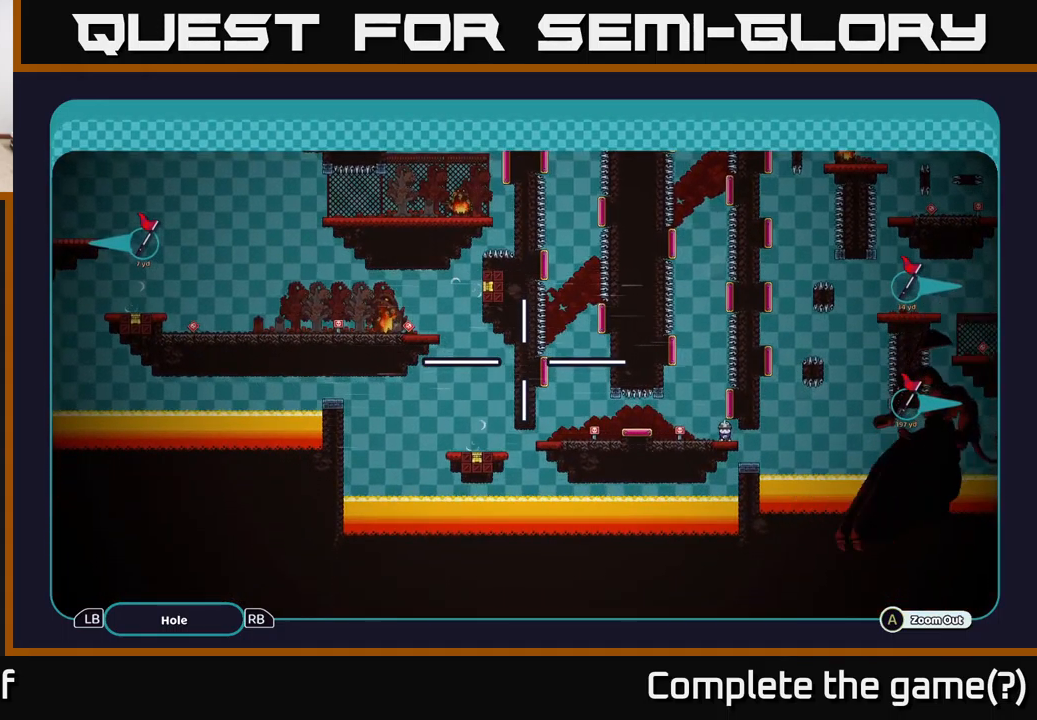
{"buttons": ["A"], "left_stick": "down-left", "right_stick": "center", "events": [[383, "left_stick", "left"], [483, "left_stick", "down-left"]]}
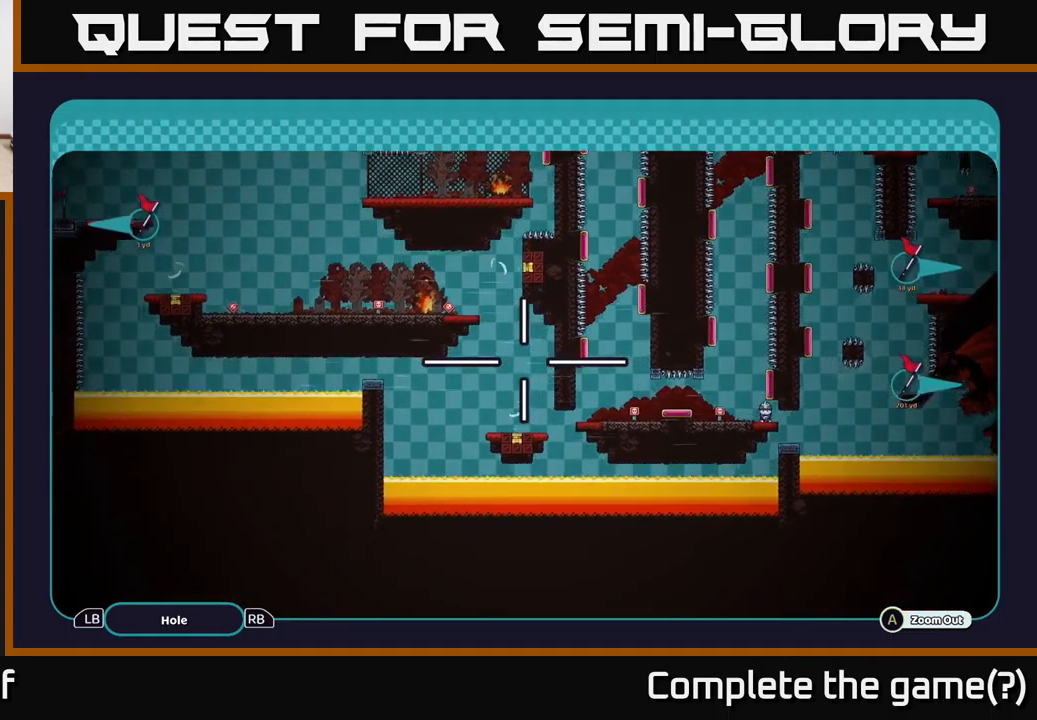
{"buttons": ["A"], "left_stick": "center", "right_stick": "center", "events": [[116, "left_stick", "up-left"], [367, "left_stick", "center"]]}
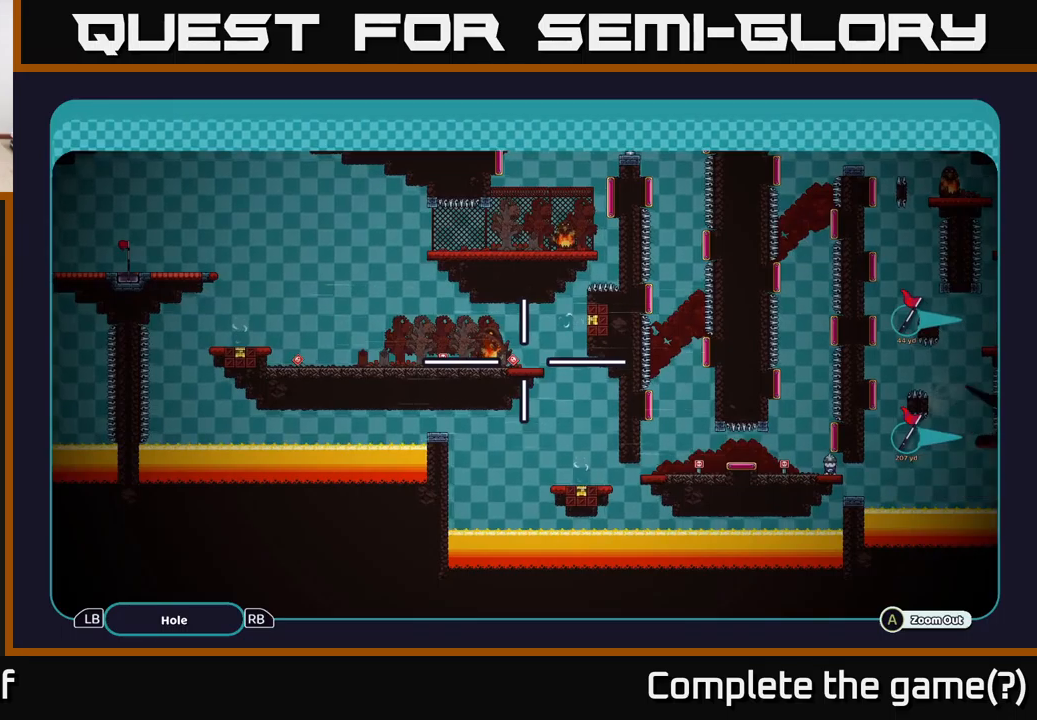
{"buttons": ["A"], "left_stick": "center", "right_stick": "center", "events": []}
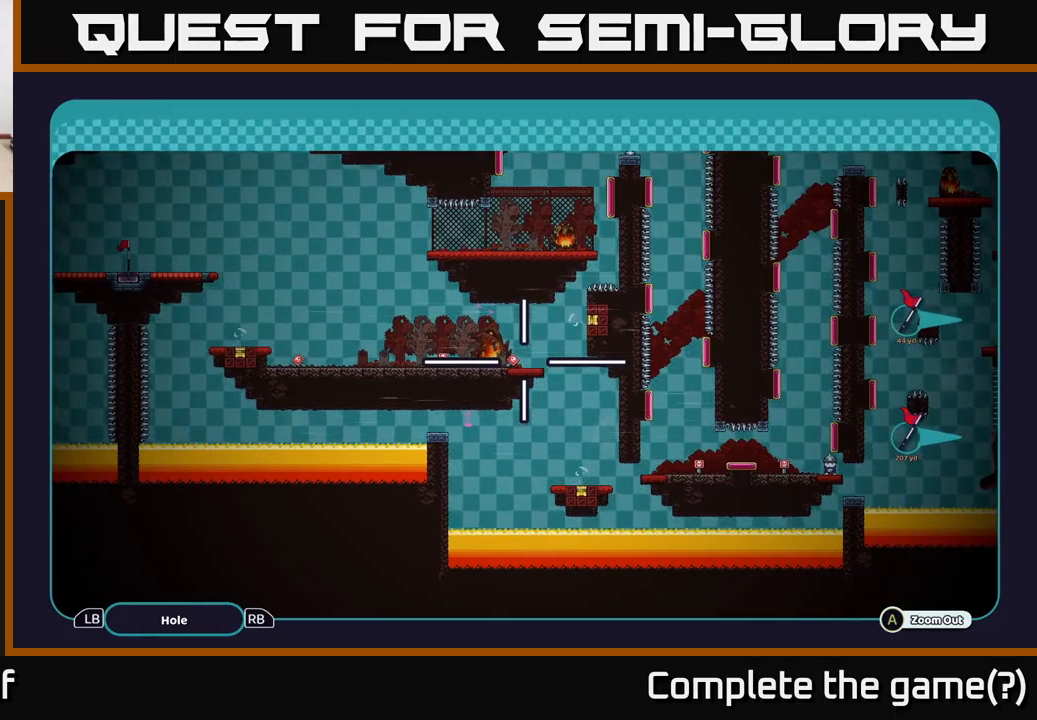
{"buttons": ["A"], "left_stick": "down-left", "right_stick": "center", "events": [[100, "left_stick", "up"], [367, "left_stick", "down-left"]]}
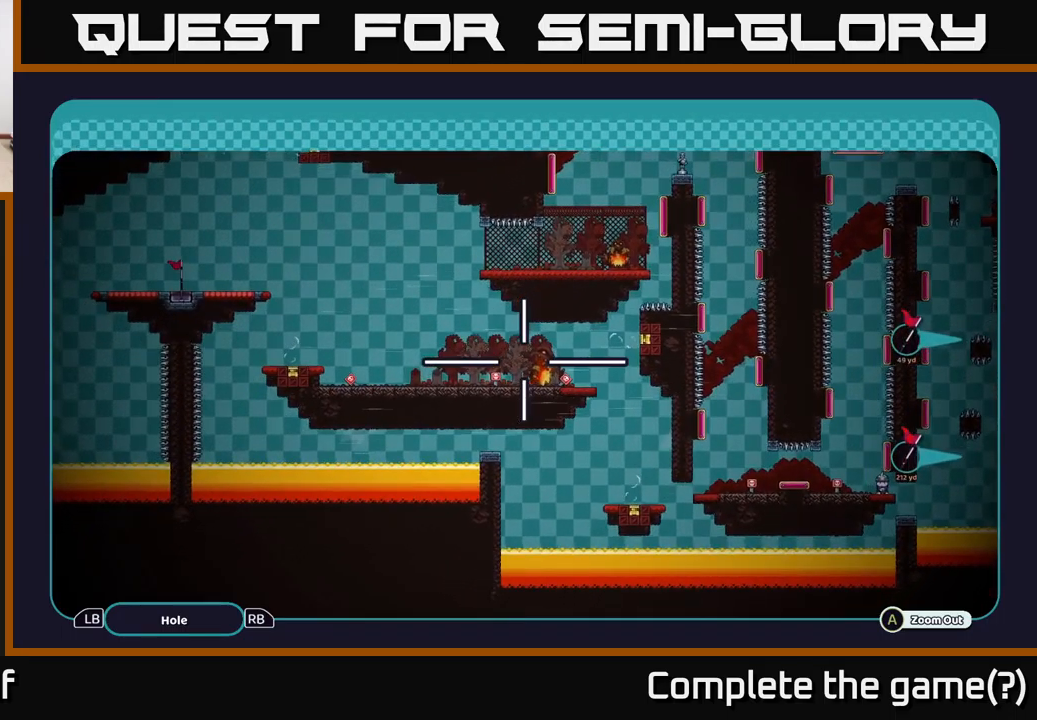
{"buttons": ["A"], "left_stick": "center", "right_stick": "center", "events": [[100, "left_stick", "up"], [300, "left_stick", "center"]]}
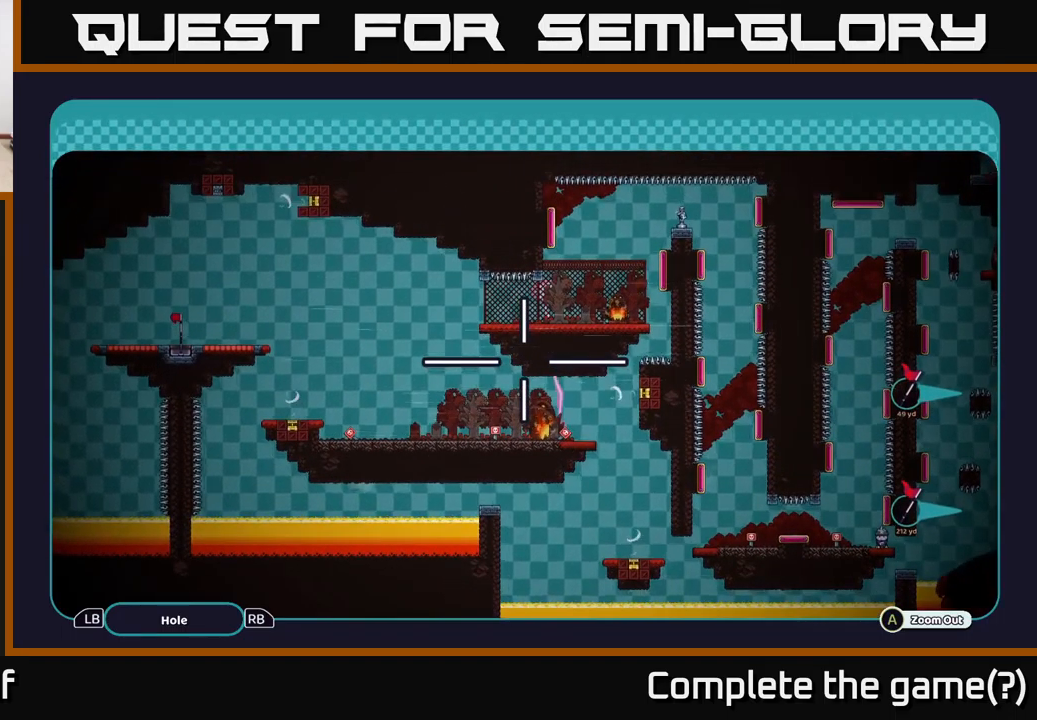
{"buttons": ["A"], "left_stick": "up-right", "right_stick": "center", "events": [[117, "left_stick", "down"], [300, "left_stick", "right"], [483, "left_stick", "up-right"]]}
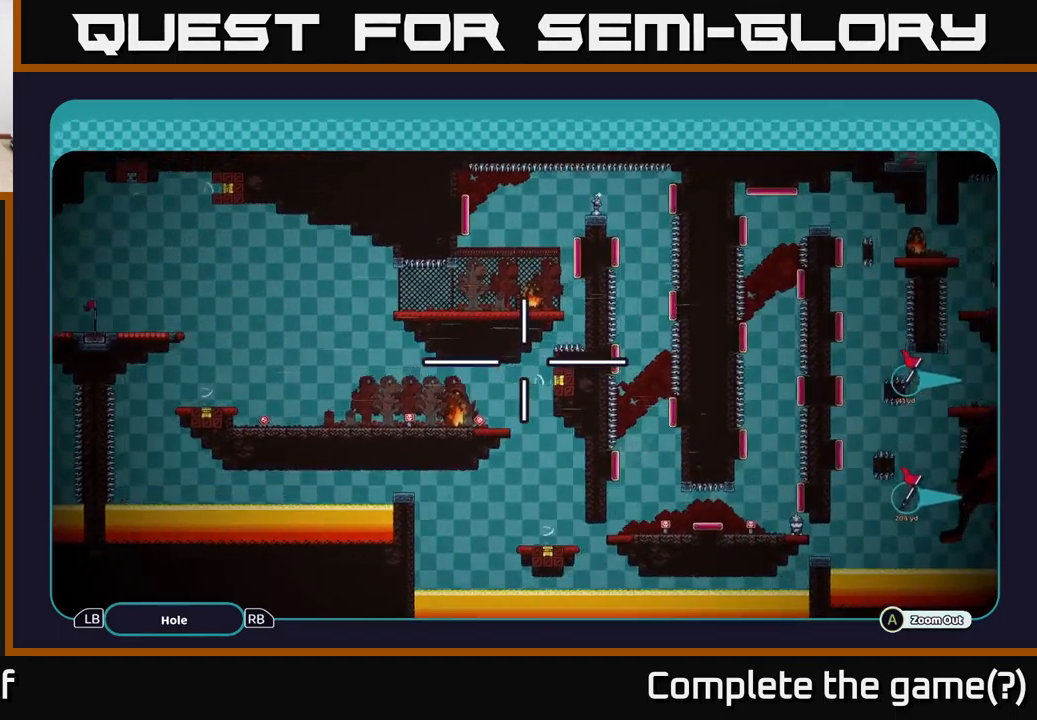
{"buttons": ["A"], "left_stick": "down-right", "right_stick": "center", "events": [[217, "left_stick", "down-right"]]}
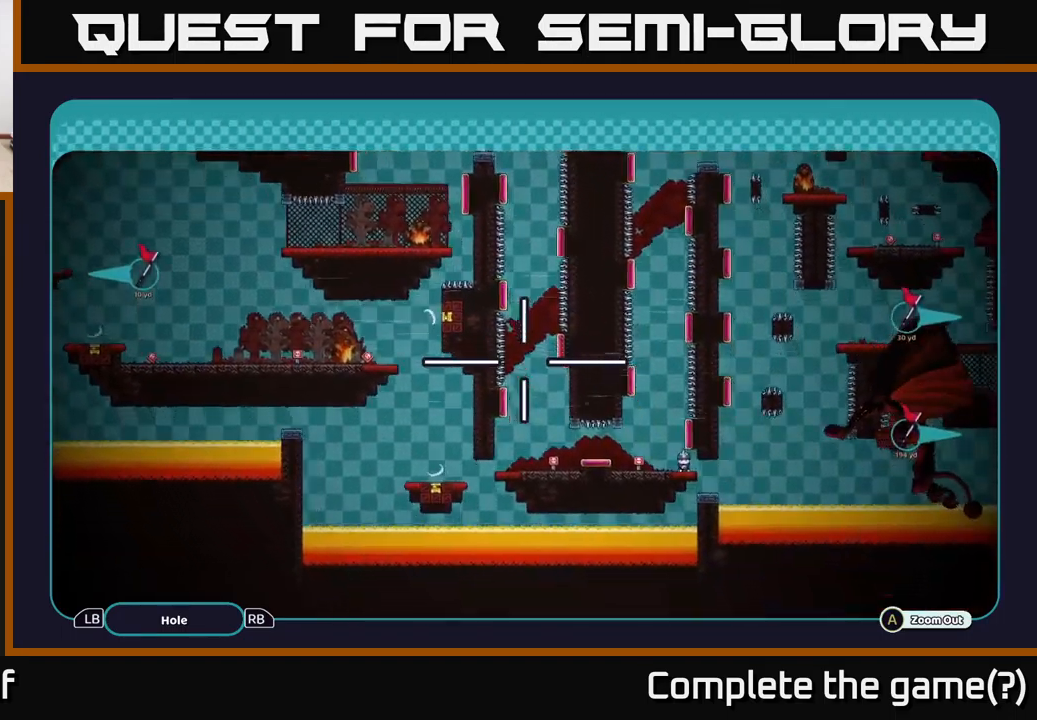
{"buttons": ["A"], "left_stick": "center", "right_stick": "center", "events": [[150, "left_stick", "center"]]}
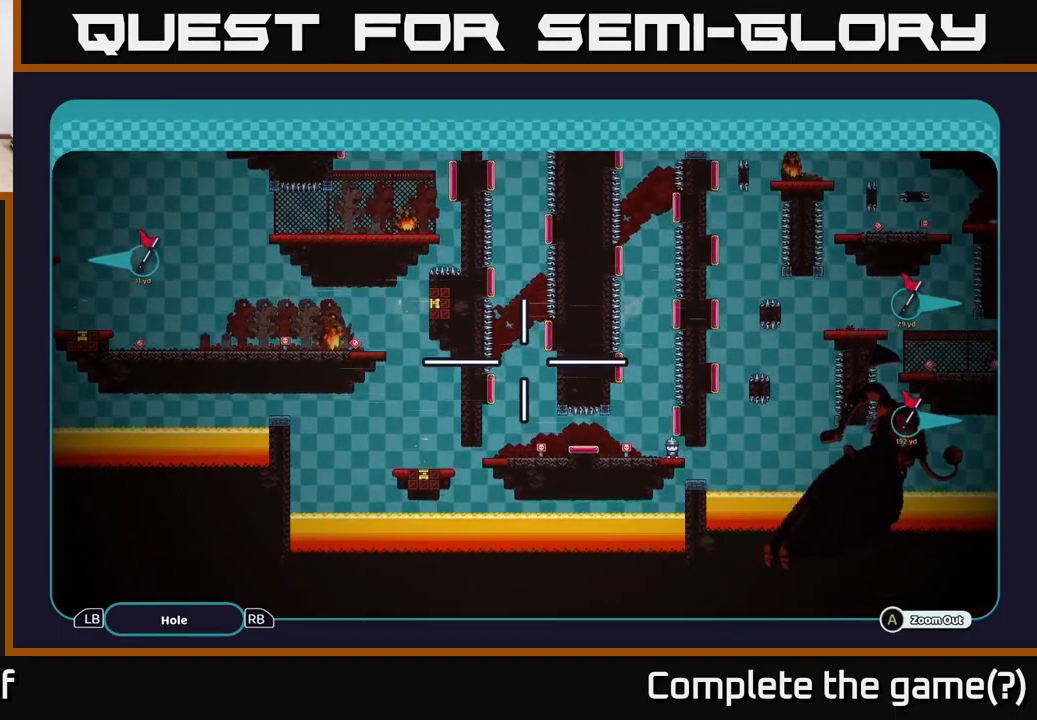
{"buttons": ["A"], "left_stick": "center", "right_stick": "center", "events": []}
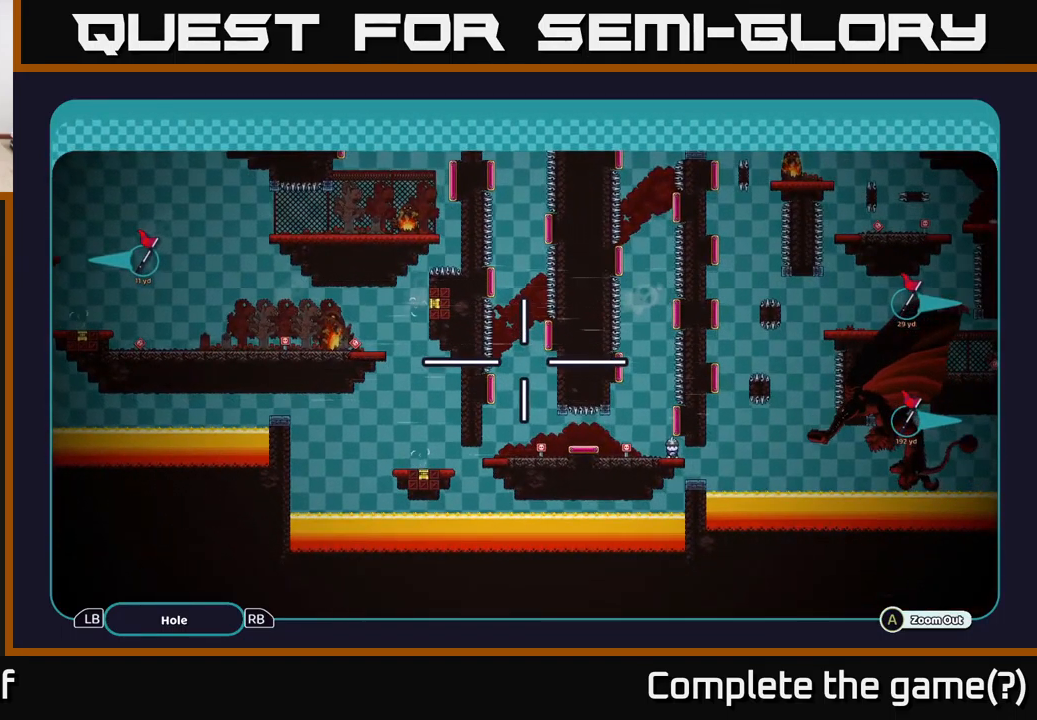
{"buttons": ["A"], "left_stick": "center", "right_stick": "center", "events": []}
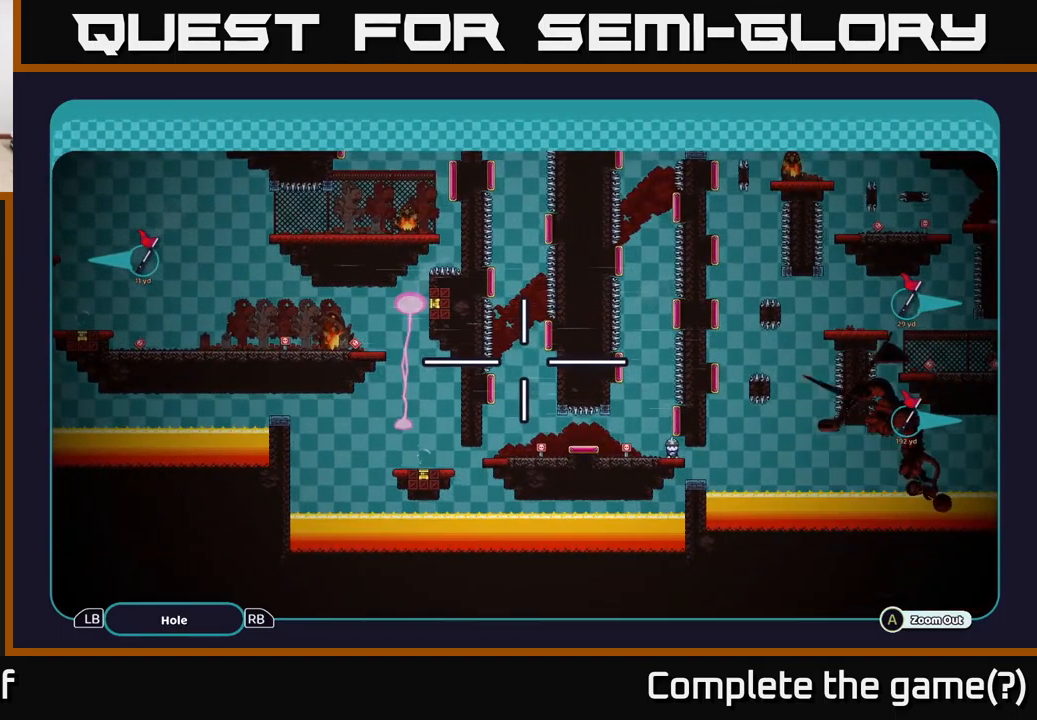
{"buttons": ["A"], "left_stick": "center", "right_stick": "center", "events": []}
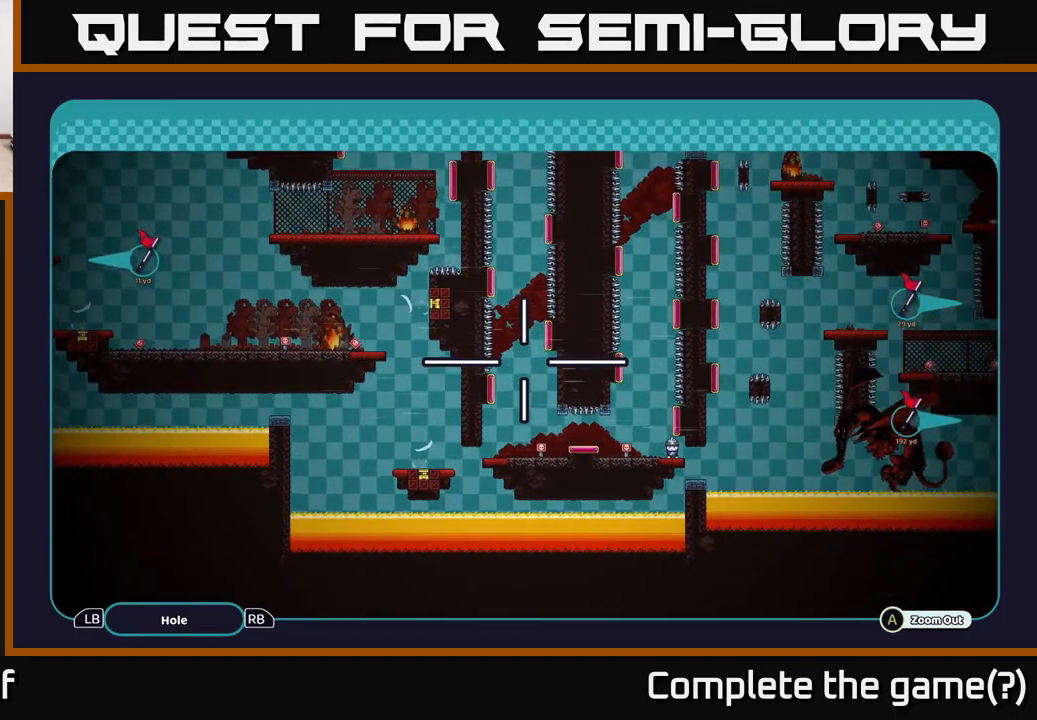
{"buttons": ["A"], "left_stick": "center", "right_stick": "center", "events": []}
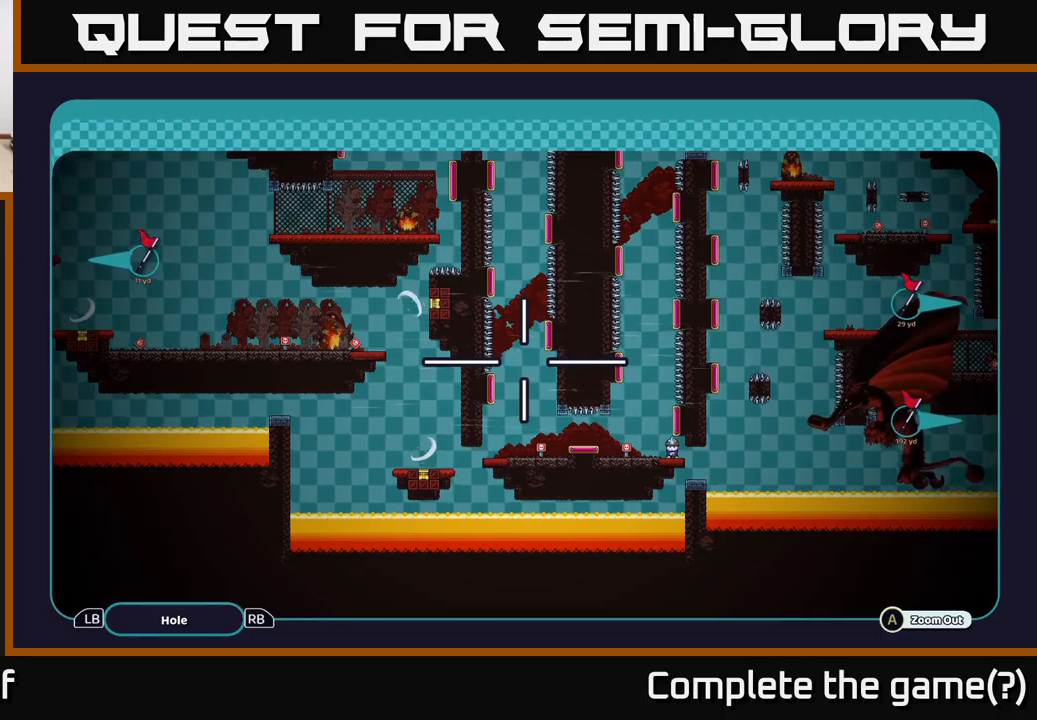
{"buttons": ["A"], "left_stick": "center", "right_stick": "center", "events": []}
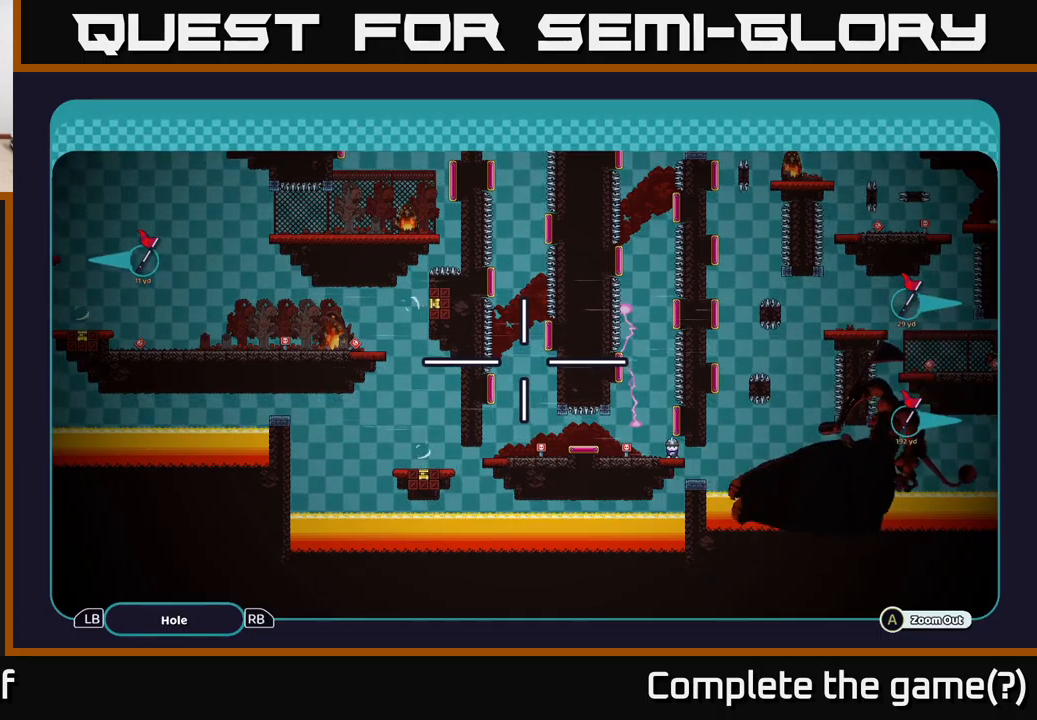
{"buttons": ["A"], "left_stick": "center", "right_stick": "center", "events": []}
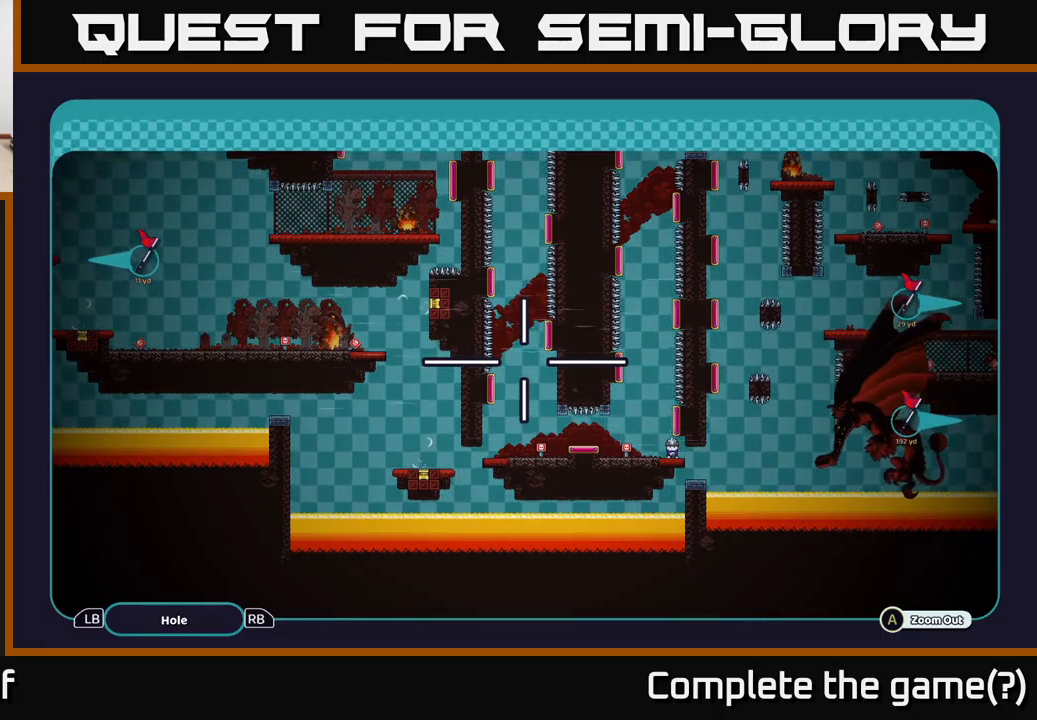
{"buttons": ["A"], "left_stick": "center", "right_stick": "center", "events": []}
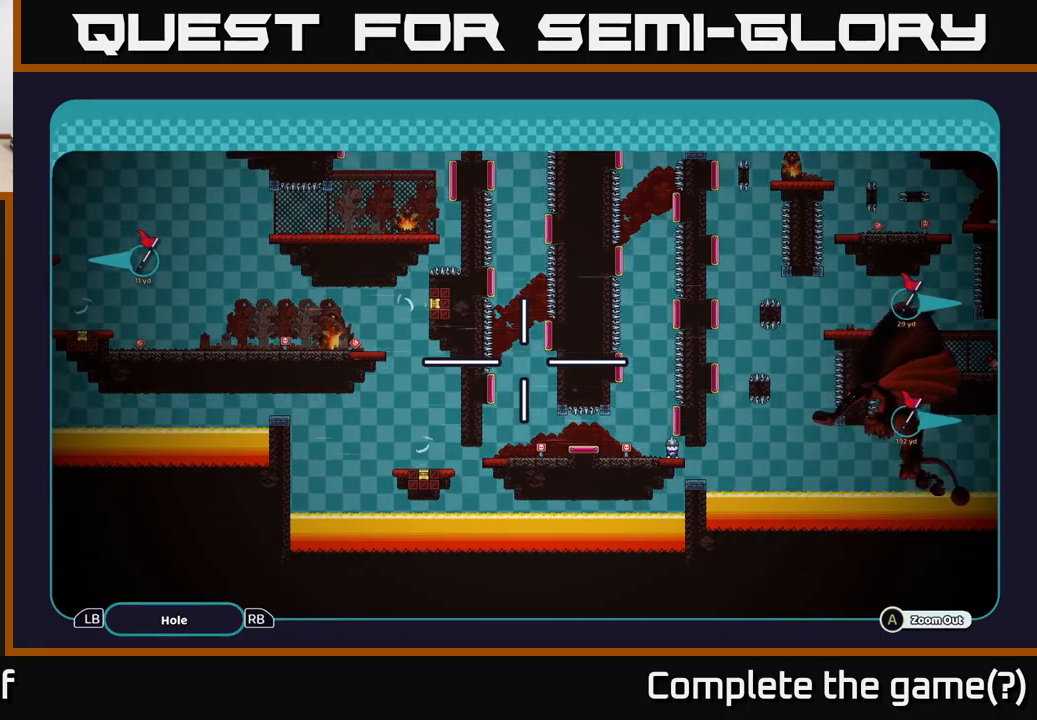
{"buttons": ["A"], "left_stick": "center", "right_stick": "center", "events": []}
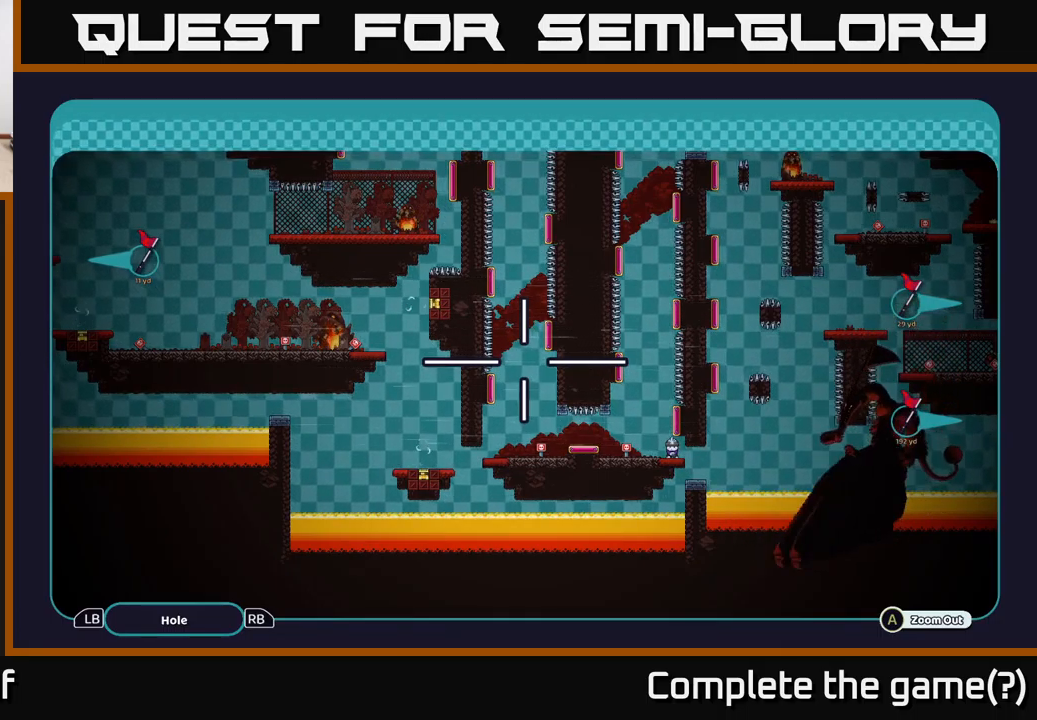
{"buttons": ["B"], "left_stick": "center", "right_stick": "center", "events": [[150, "A", "up"], [284, "B", "down"], [334, "B", "up"], [467, "B", "down"]]}
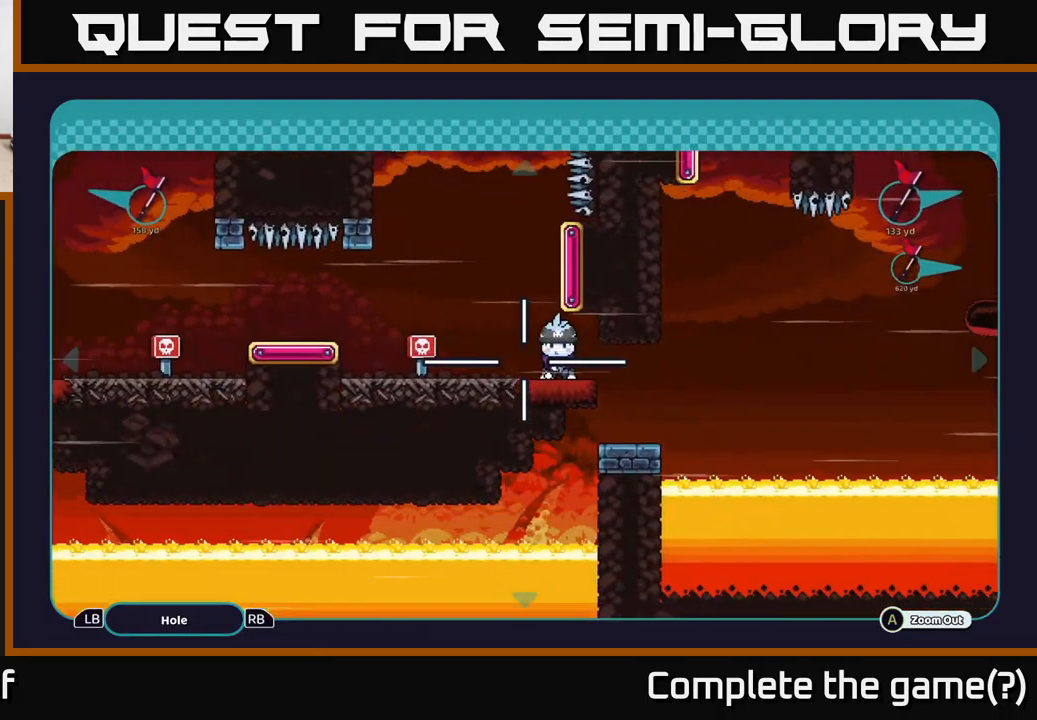
{"buttons": [], "left_stick": "center", "right_stick": "left", "events": [[34, "B", "up"], [350, "right_stick", "left"]]}
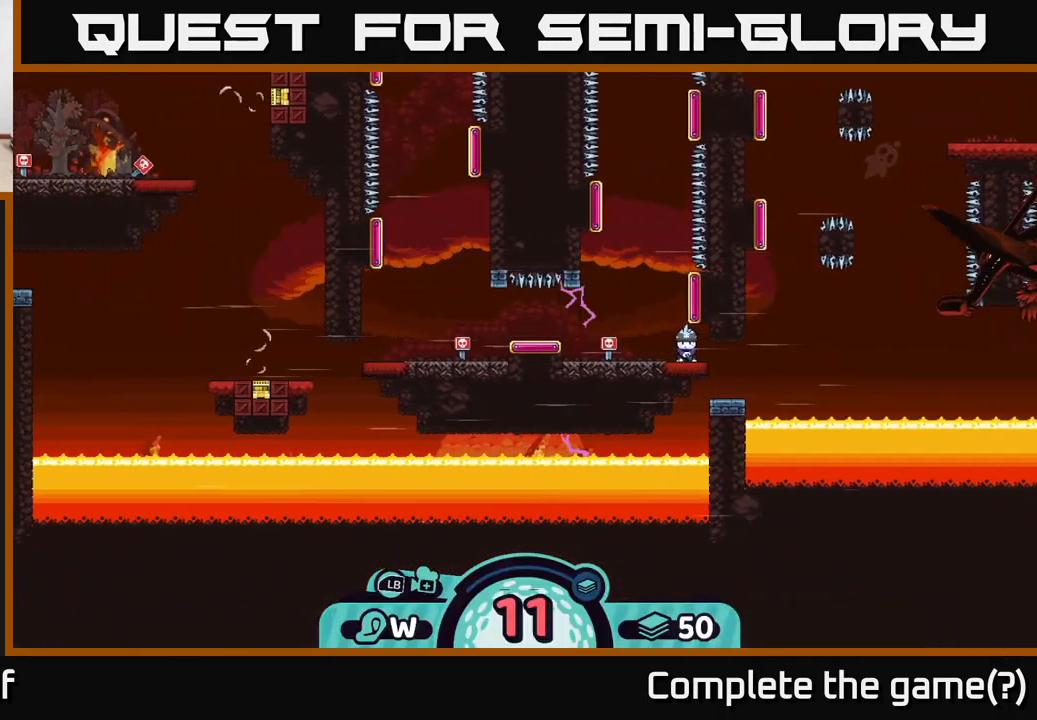
{"buttons": [], "left_stick": "center", "right_stick": "center", "events": [[134, "right_stick", "center"]]}
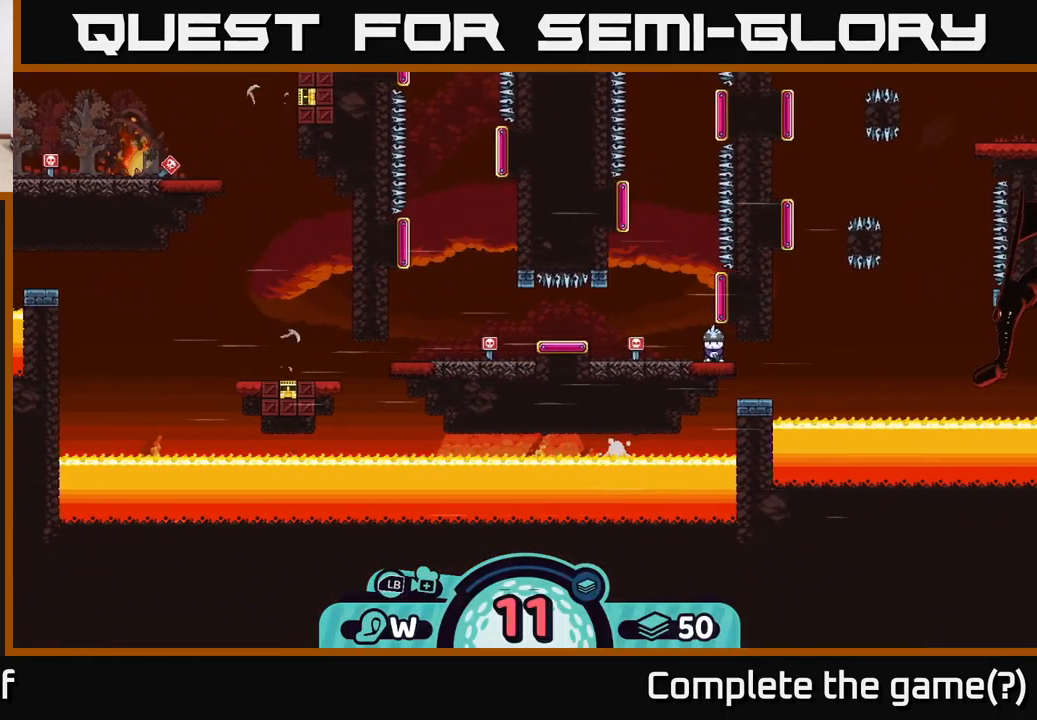
{"buttons": ["R2"], "left_stick": "center", "right_stick": "center", "events": [[167, "R2", "down"]]}
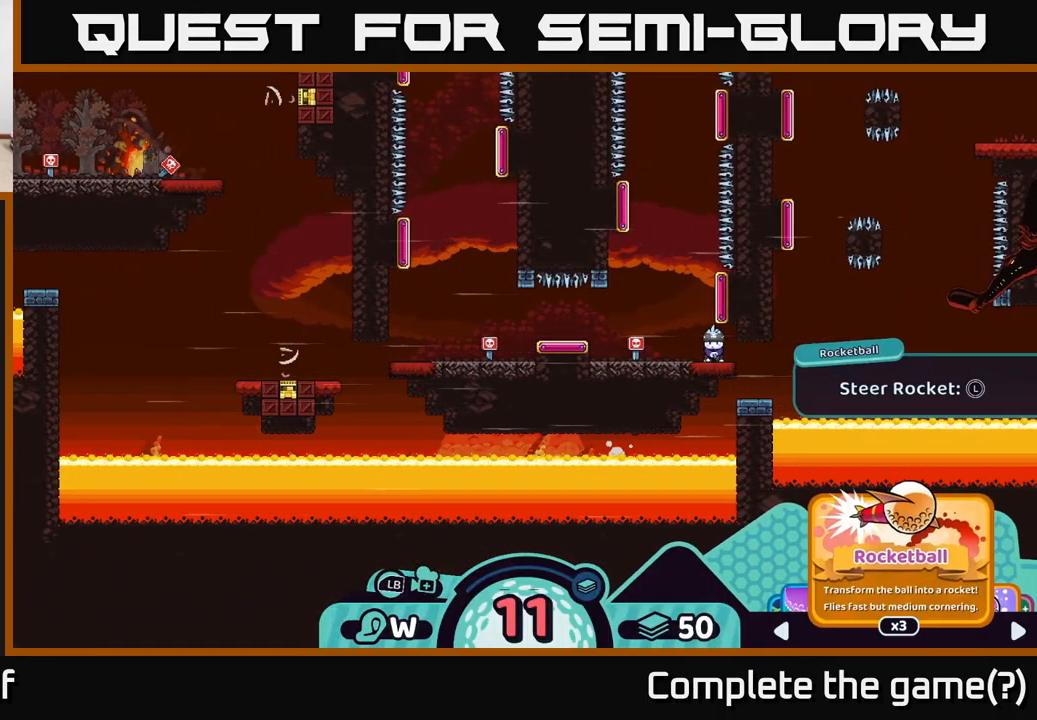
{"buttons": [], "left_stick": "center", "right_stick": "center", "events": [[317, "R2", "up"]]}
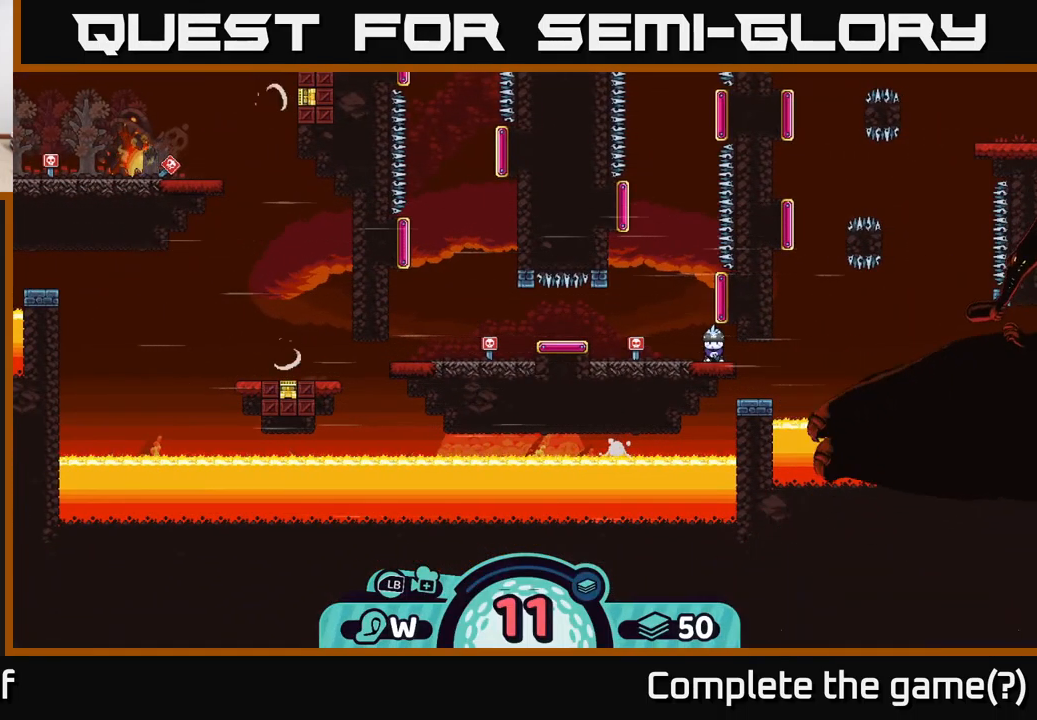
{"buttons": [], "left_stick": "center", "right_stick": "center", "events": []}